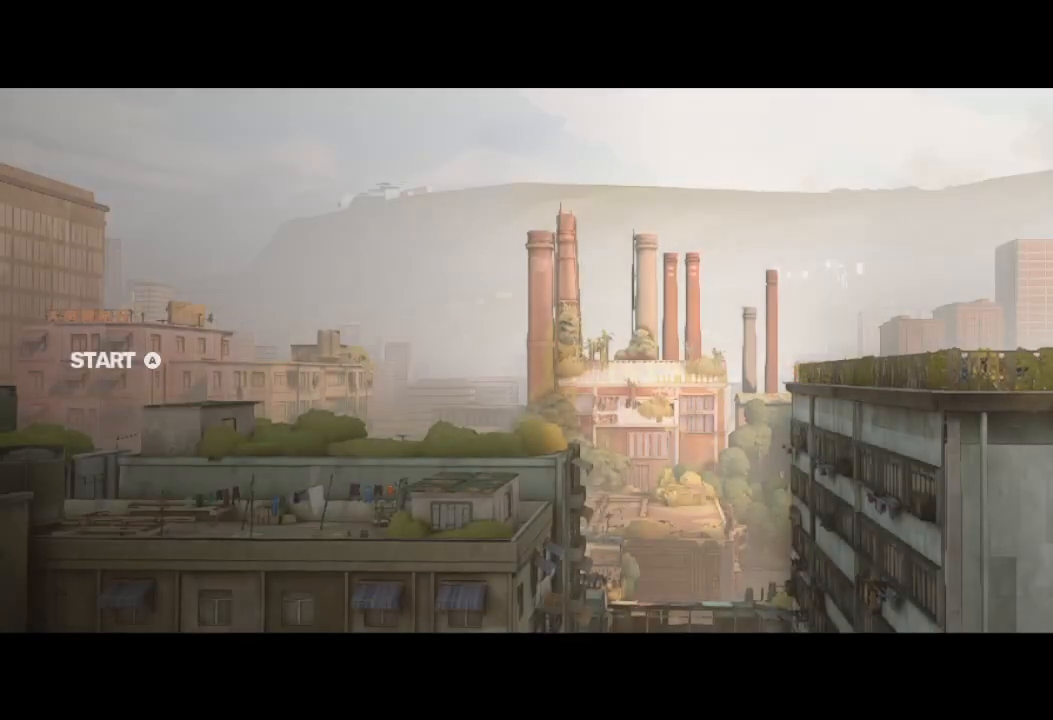
Gameplay with a controller (Xbox layout); each line is a JSON object with the inputs held at the frame after it. "events" lists button and stick changes between this image and that frame as [ms after this image, input, new state], when the widget could be followed in between.
{"buttons": [], "left_stick": "center", "right_stick": "center", "events": [[33, "A", "down"], [133, "A", "up"], [233, "A", "down"], [267, "A", "up"], [367, "A", "down"], [467, "A", "up"]]}
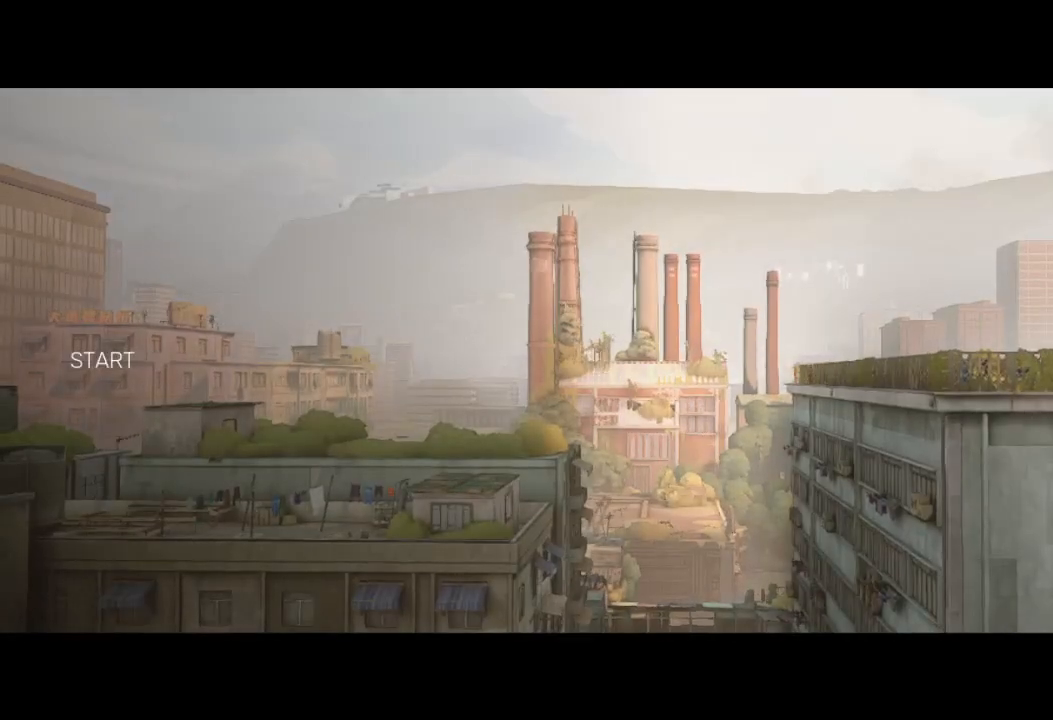
{"buttons": [], "left_stick": "center", "right_stick": "center", "events": [[67, "A", "down"], [133, "A", "up"], [200, "A", "down"], [300, "A", "up"], [367, "A", "down"], [467, "A", "up"]]}
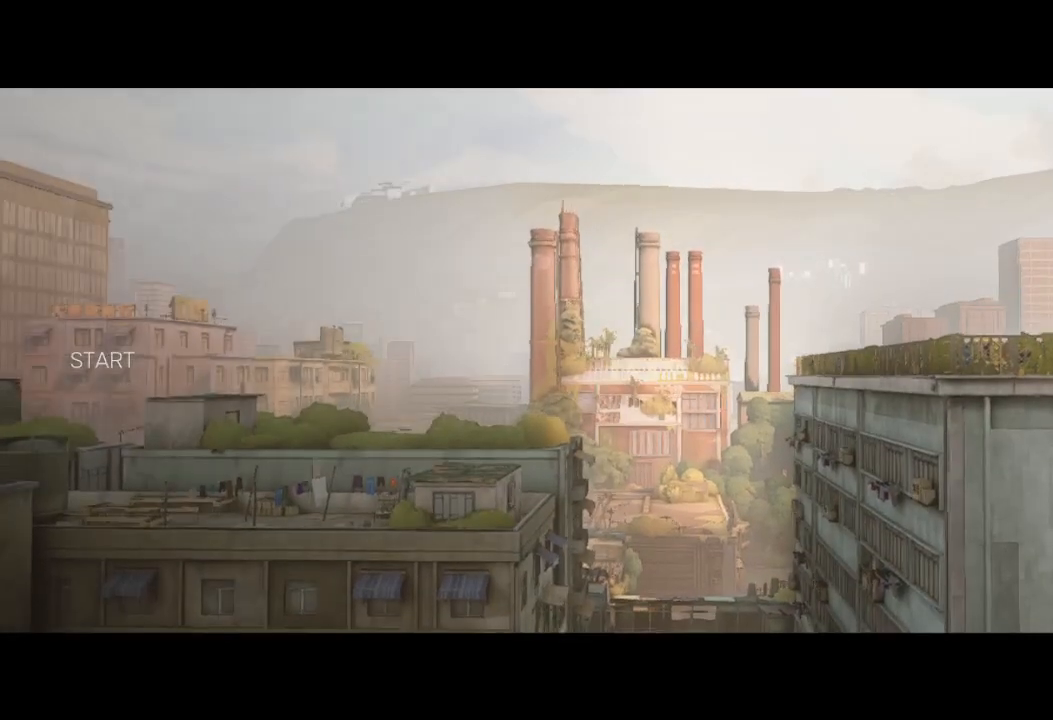
{"buttons": ["A"], "left_stick": "center", "right_stick": "center", "events": [[67, "A", "down"], [233, "A", "up"], [267, "A", "down"], [367, "A", "up"], [500, "A", "down"]]}
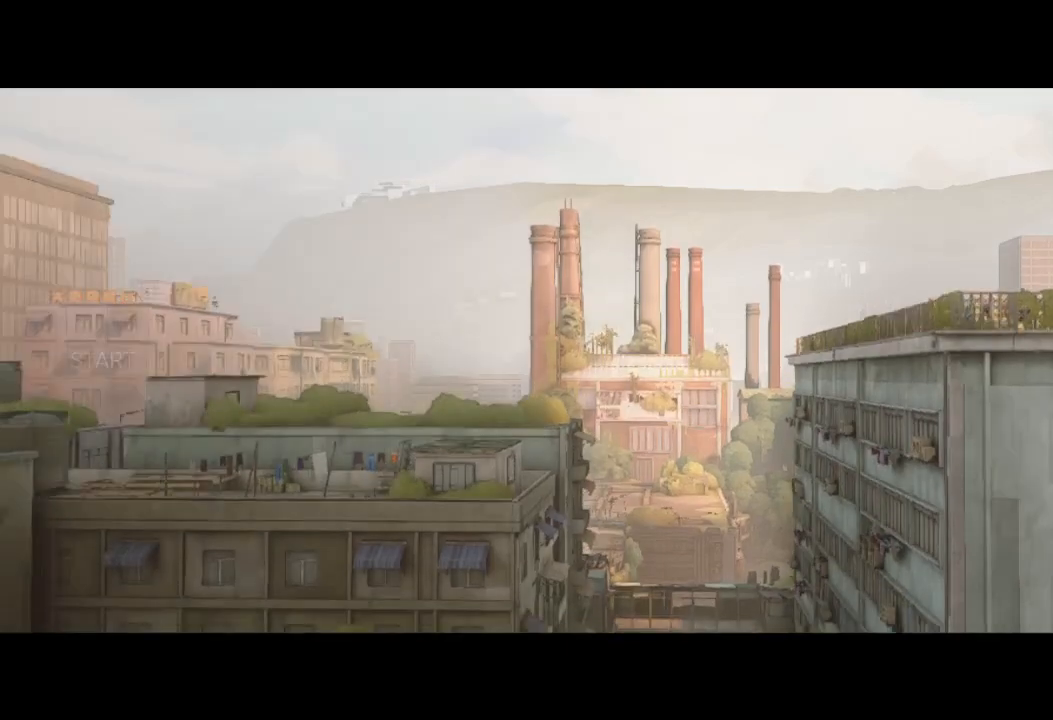
{"buttons": [], "left_stick": "center", "right_stick": "center", "events": [[133, "A", "up"]]}